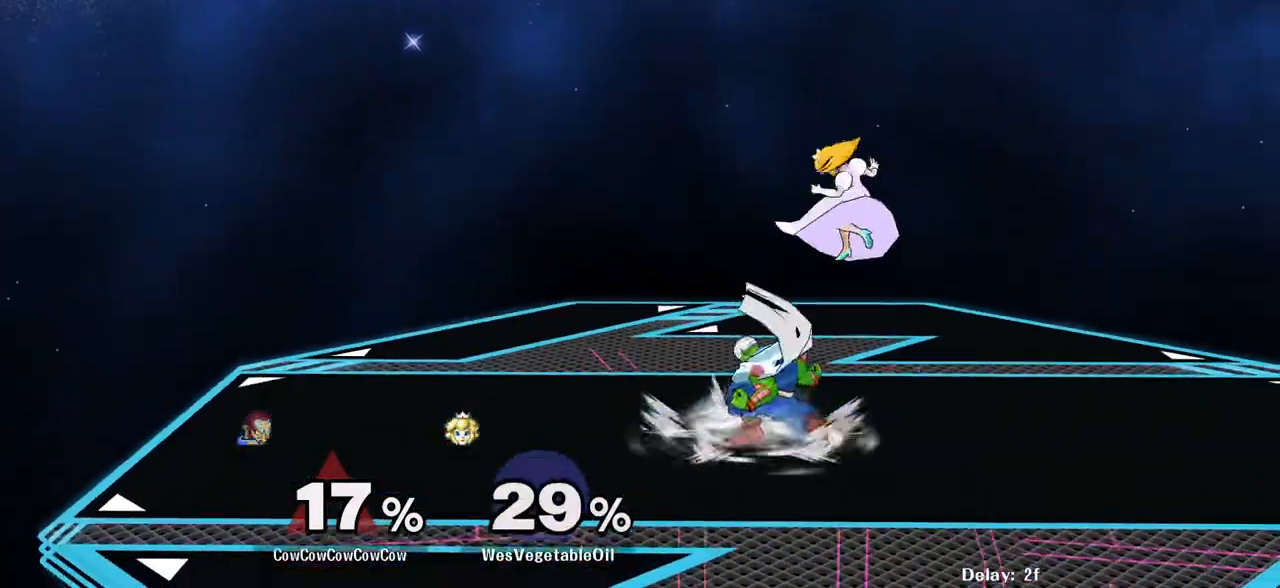
Gameplay with a controller (arcade stick); each line is a JSON object with the inputs held at the frame after it. "events" lists button and stick changes between this image and that frame as [ms after this image, input, new state], when the widget could be followed in between. Not read: L3 R3 other_buttons.
{"buttons": ["DPAD_RIGHT"], "events": [[50, "DPAD_RIGHT", "up"], [117, "A", "down"], [217, "A", "up"], [467, "DPAD_RIGHT", "down"]]}
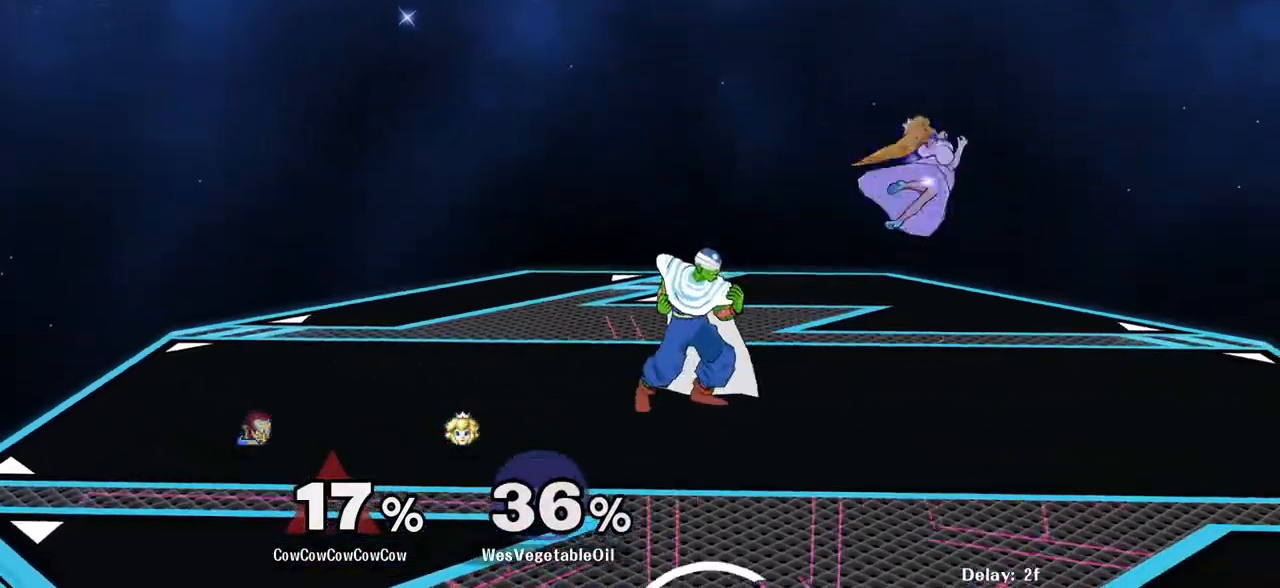
{"buttons": ["DPAD_RIGHT"], "events": [[167, "Y", "down"], [233, "Y", "up"], [267, "C_UP", "down"], [350, "C_UP", "up"]]}
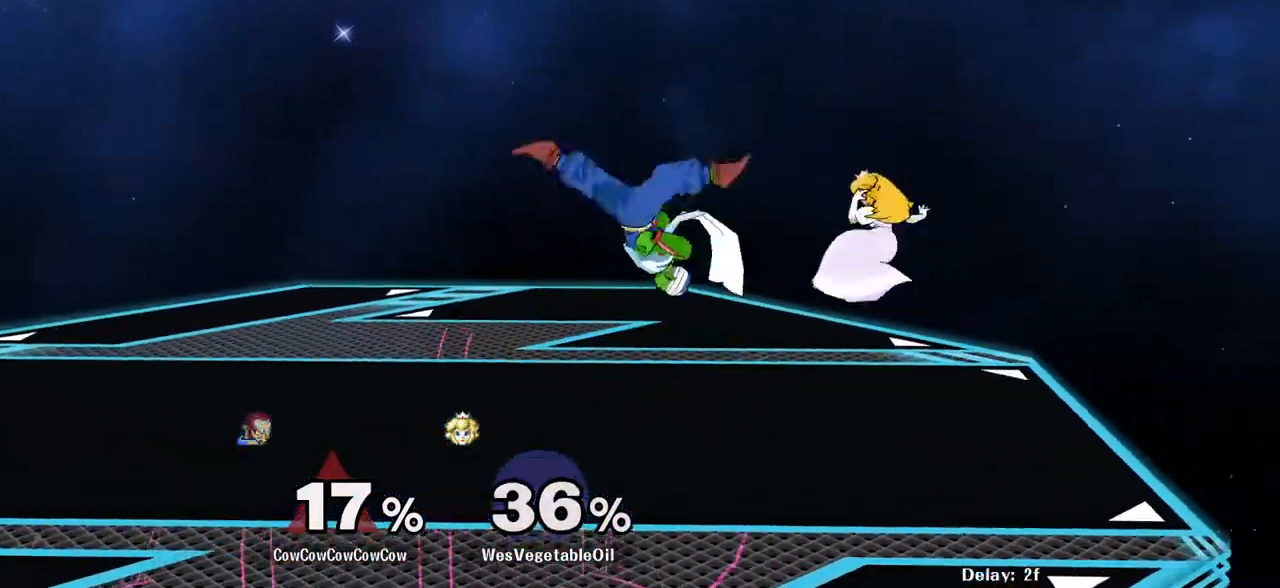
{"buttons": [], "events": [[100, "DPAD_DOWN", "down"], [217, "DPAD_RIGHT", "up"], [250, "DPAD_DOWN", "up"], [300, "A", "down"], [400, "A", "up"]]}
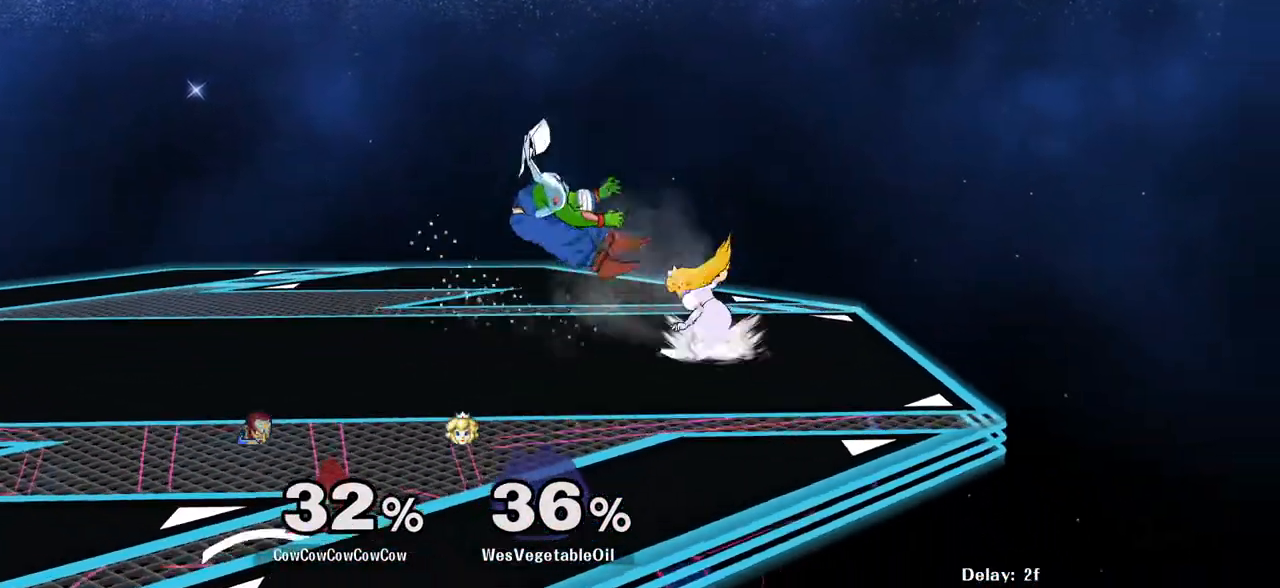
{"buttons": ["L1"], "events": [[250, "L1", "down"], [300, "DPAD_LEFT", "down"], [500, "DPAD_LEFT", "up"]]}
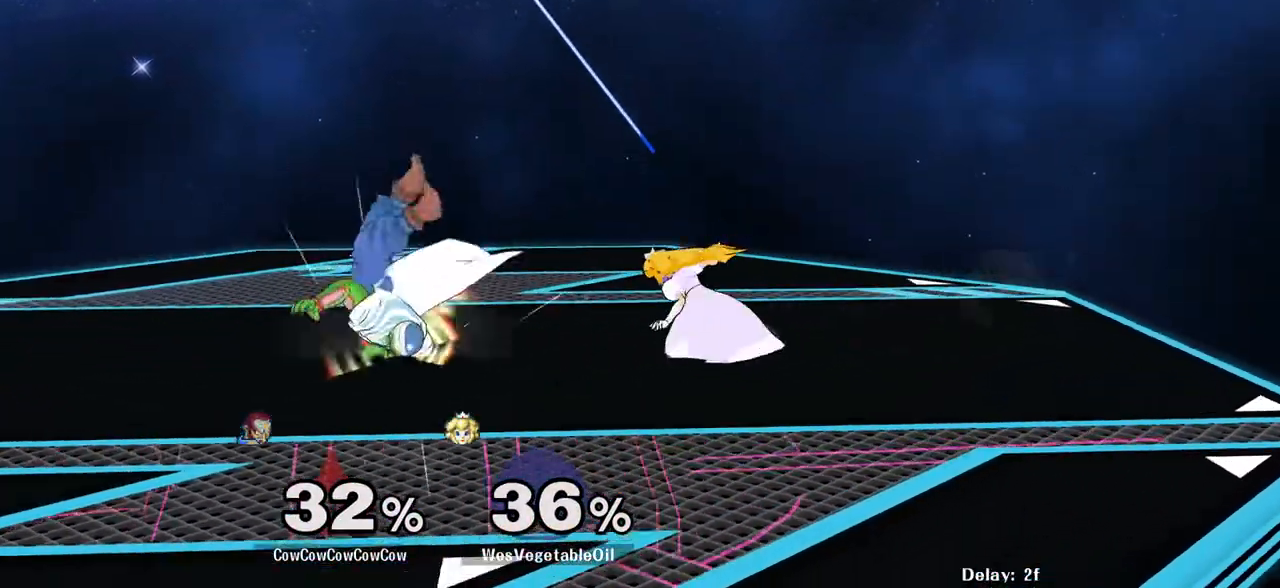
{"buttons": [], "events": [[17, "L1", "up"]]}
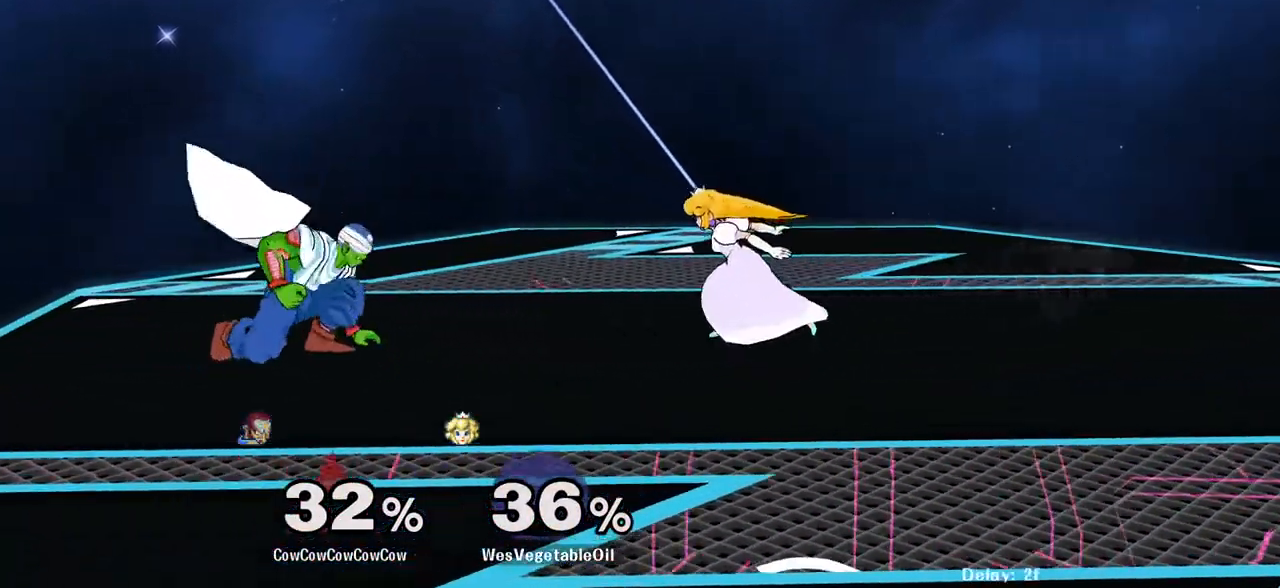
{"buttons": ["DPAD_RIGHT"], "events": [[83, "DPAD_LEFT", "down"], [167, "DPAD_LEFT", "up"], [233, "DPAD_RIGHT", "down"], [367, "DPAD_RIGHT", "up"], [383, "DPAD_LEFT", "down"], [450, "DPAD_RIGHT", "down"], [467, "DPAD_LEFT", "up"]]}
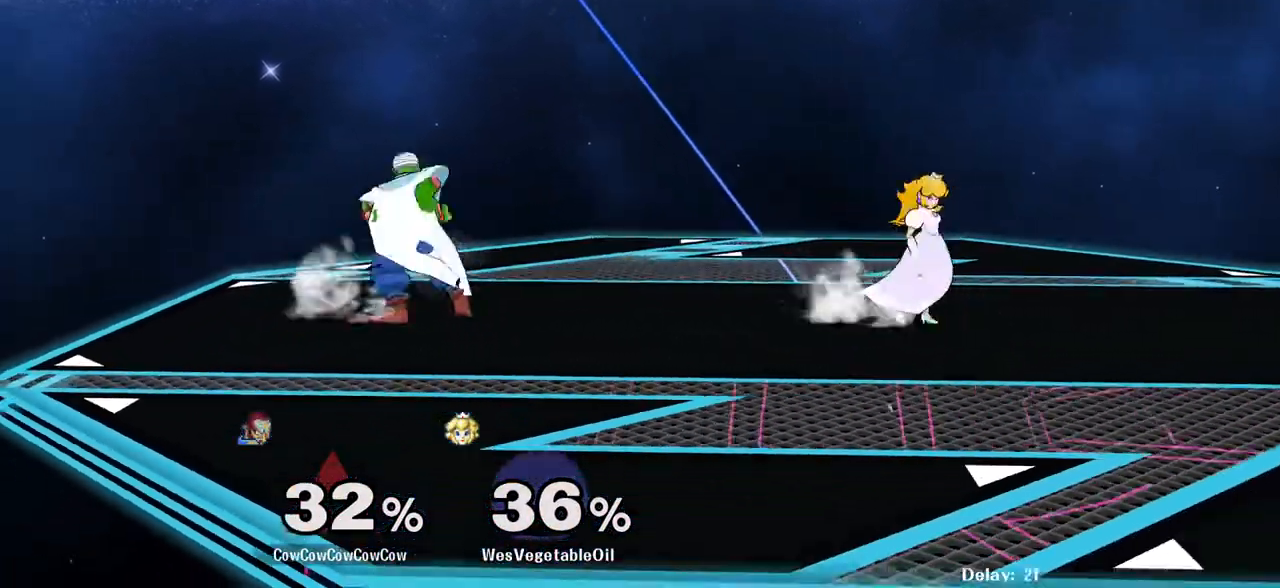
{"buttons": ["R1", "DPAD_RIGHT"], "events": [[283, "Y", "down"], [317, "DPAD_DOWN", "down"], [400, "R1", "down"], [500, "DPAD_DOWN", "up"], [500, "Y", "up"]]}
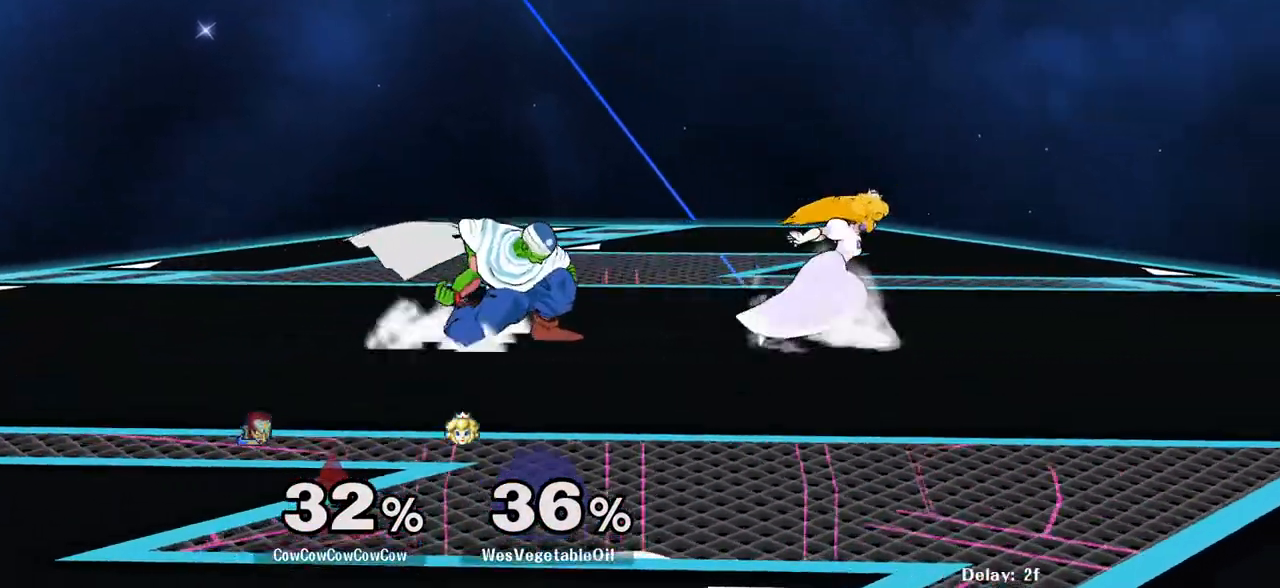
{"buttons": [], "events": [[17, "R1", "up"], [117, "A", "down"], [217, "A", "up"], [317, "A", "down"], [417, "A", "up"], [450, "DPAD_RIGHT", "up"]]}
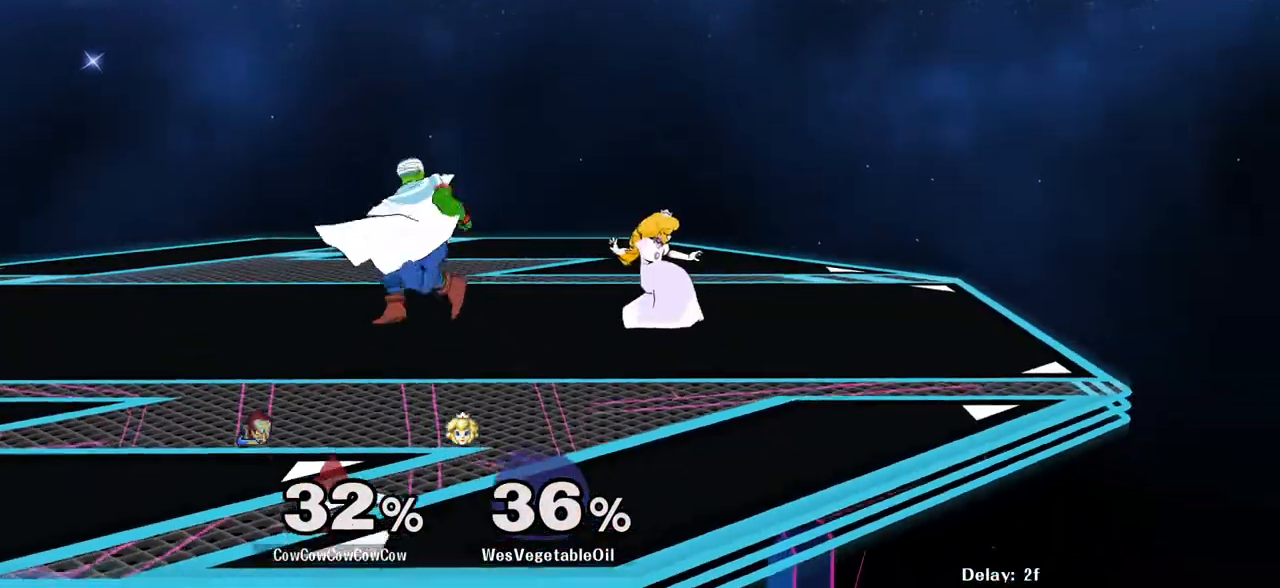
{"buttons": [], "events": [[117, "DPAD_LEFT", "down"], [250, "DPAD_LEFT", "up"], [317, "DPAD_RIGHT", "down"], [433, "DPAD_RIGHT", "up"]]}
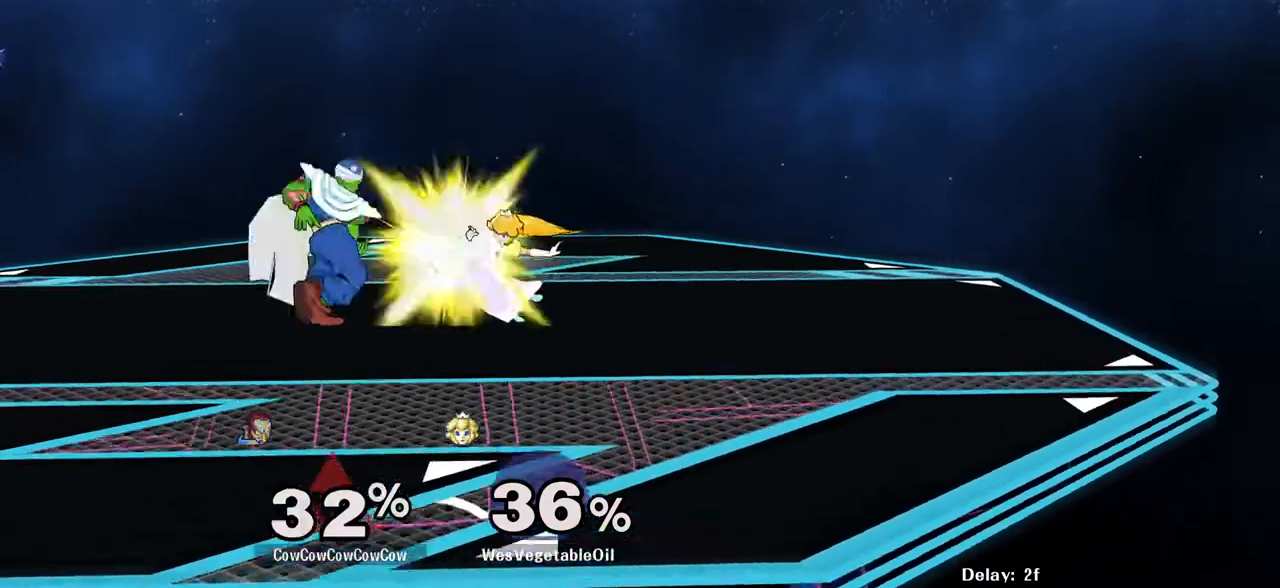
{"buttons": ["A"], "events": [[467, "A", "down"]]}
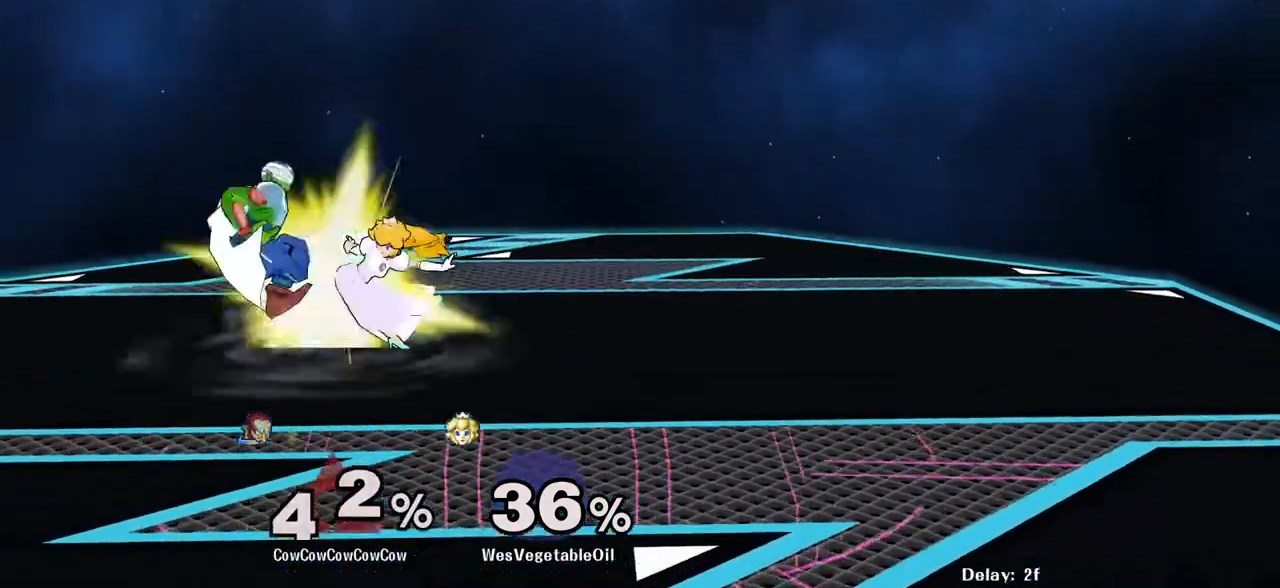
{"buttons": ["L1", "DPAD_DOWN"], "events": [[83, "A", "up"], [83, "L1", "down"], [150, "A", "down"], [267, "A", "up"], [483, "DPAD_DOWN", "down"]]}
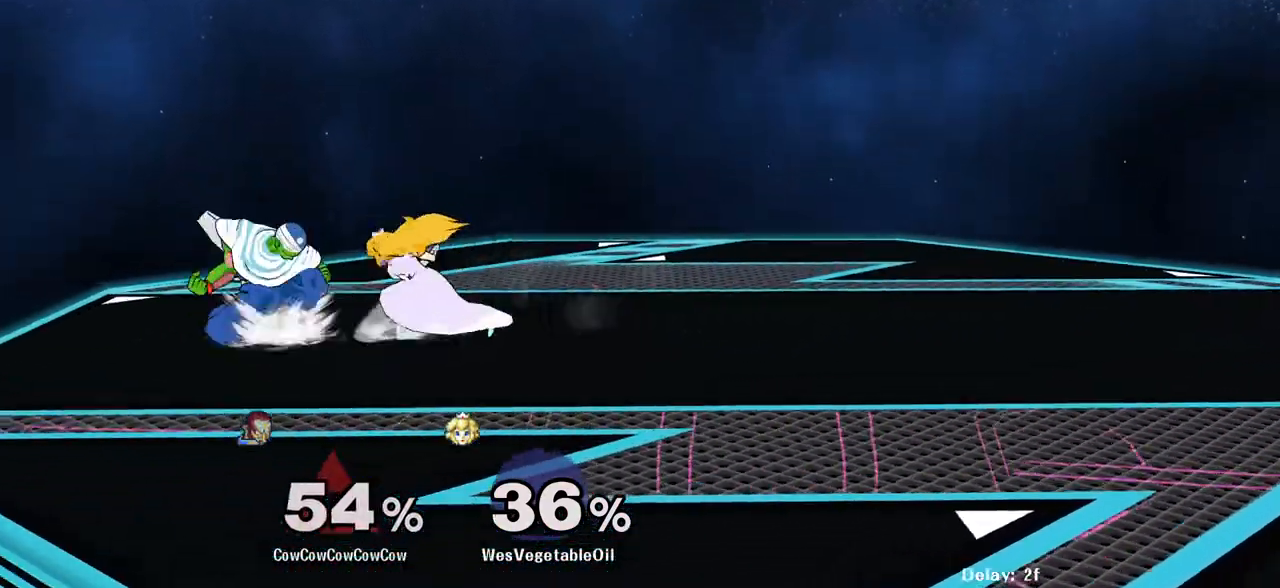
{"buttons": [], "events": [[117, "DPAD_RIGHT", "down"], [167, "DPAD_DOWN", "up"], [417, "L1", "up"], [483, "DPAD_RIGHT", "up"]]}
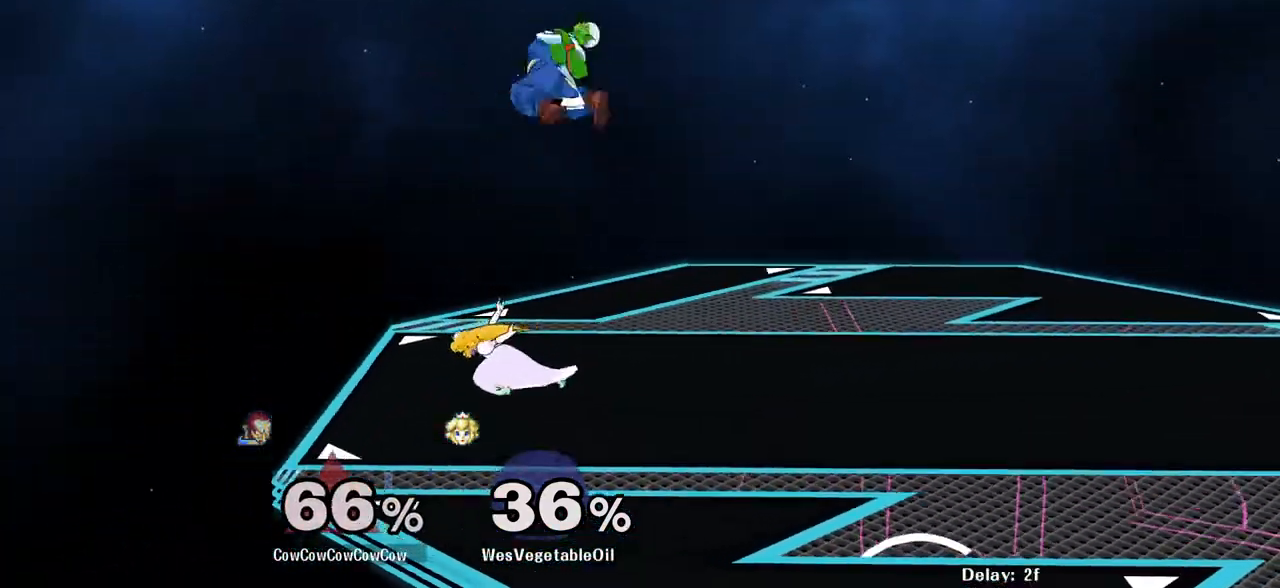
{"buttons": ["DPAD_UP", "DPAD_RIGHT", "C_DOWN"], "events": [[117, "DPAD_RIGHT", "down"], [433, "DPAD_UP", "down"], [467, "C_DOWN", "down"]]}
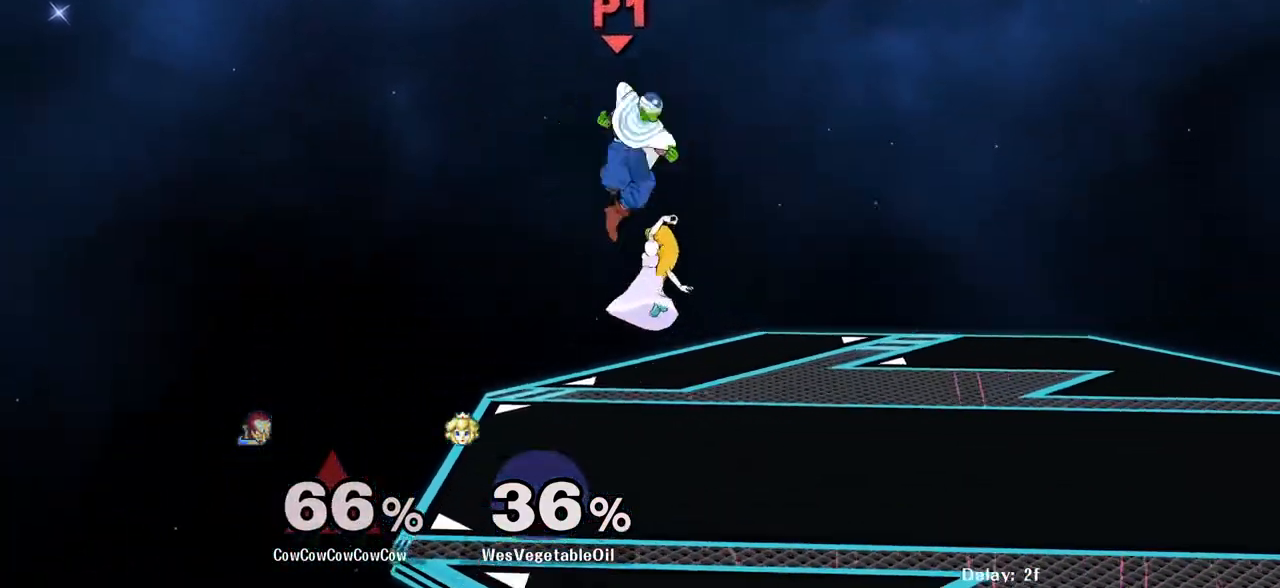
{"buttons": [], "events": [[50, "DPAD_UP", "up"], [83, "C_DOWN", "up"], [467, "DPAD_RIGHT", "up"]]}
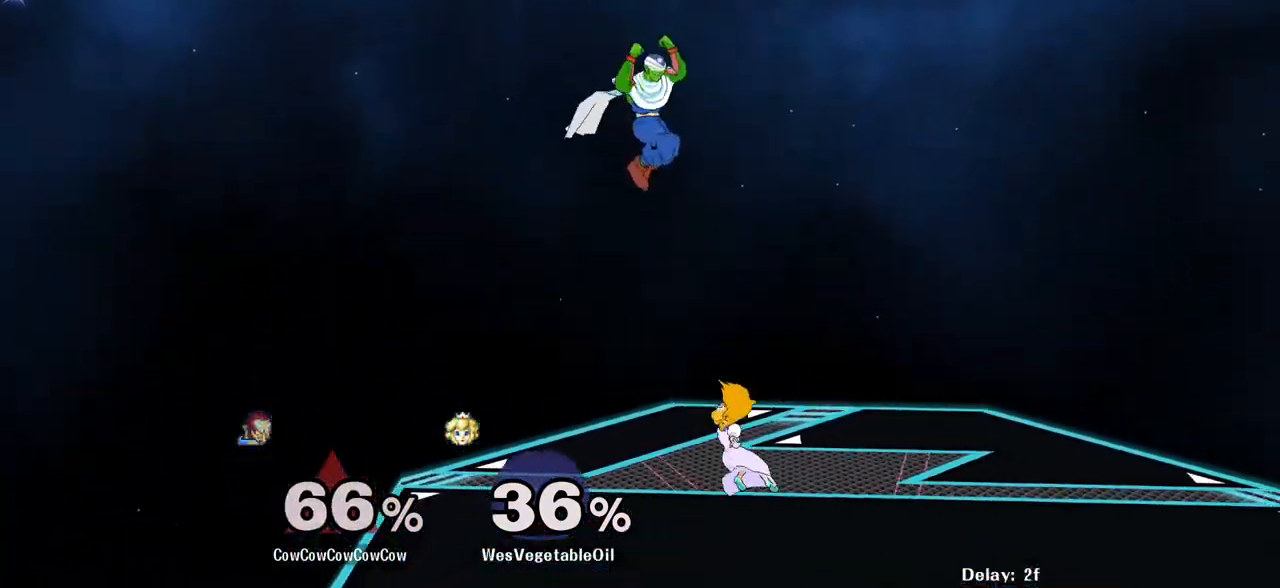
{"buttons": ["Z", "DPAD_RIGHT"], "events": [[133, "DPAD_RIGHT", "down"], [267, "C_RIGHT", "down"], [267, "DPAD_DOWN", "down"], [333, "Z", "down"], [383, "C_RIGHT", "up"], [383, "DPAD_DOWN", "up"]]}
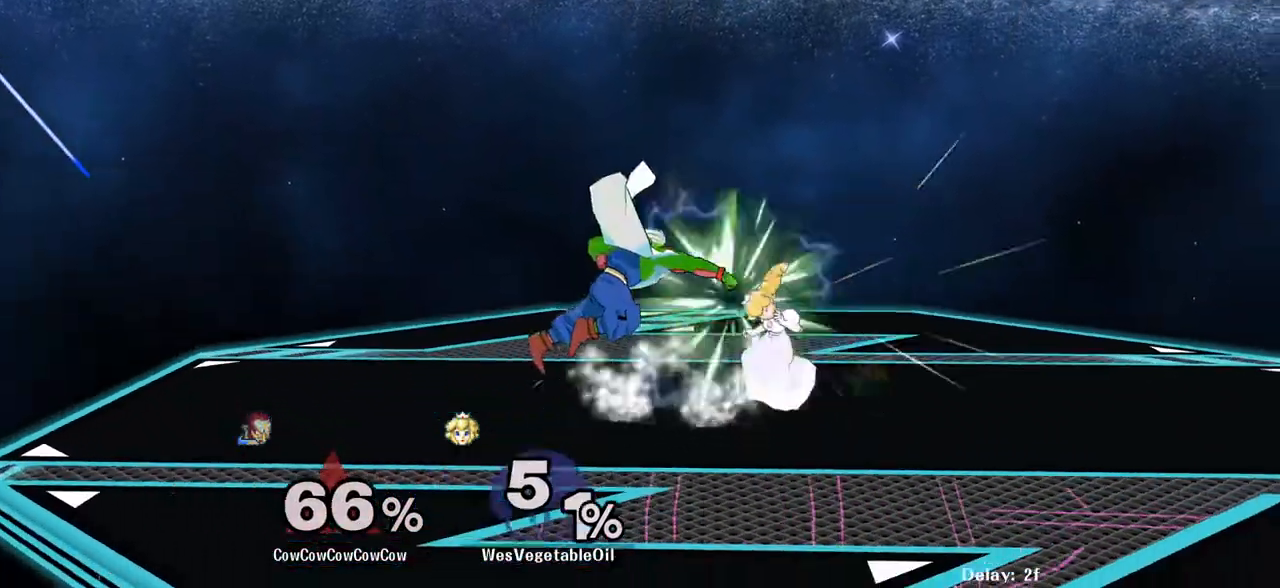
{"buttons": ["DPAD_RIGHT"], "events": [[117, "DPAD_RIGHT", "up"], [117, "Z", "up"], [267, "DPAD_RIGHT", "down"]]}
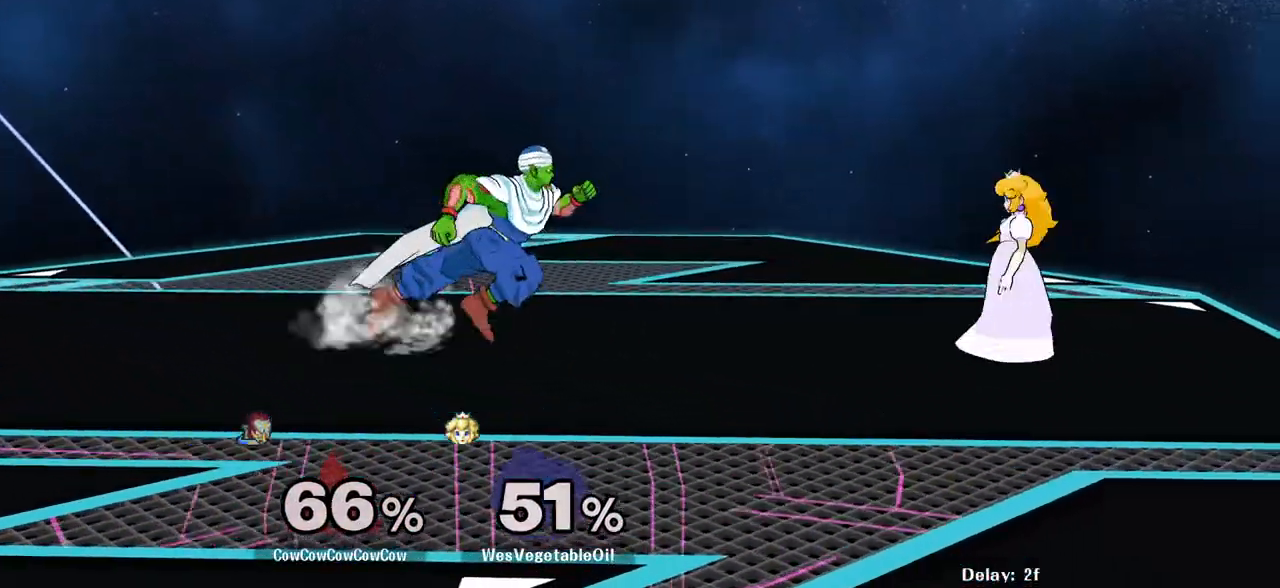
{"buttons": ["Z", "DPAD_DOWN", "DPAD_LEFT"], "events": [[33, "Y", "down"], [83, "DPAD_RIGHT", "up"], [183, "DPAD_LEFT", "down"], [183, "Y", "up"], [233, "C_RIGHT", "down"], [450, "DPAD_DOWN", "down"], [467, "C_RIGHT", "up"], [483, "Z", "down"]]}
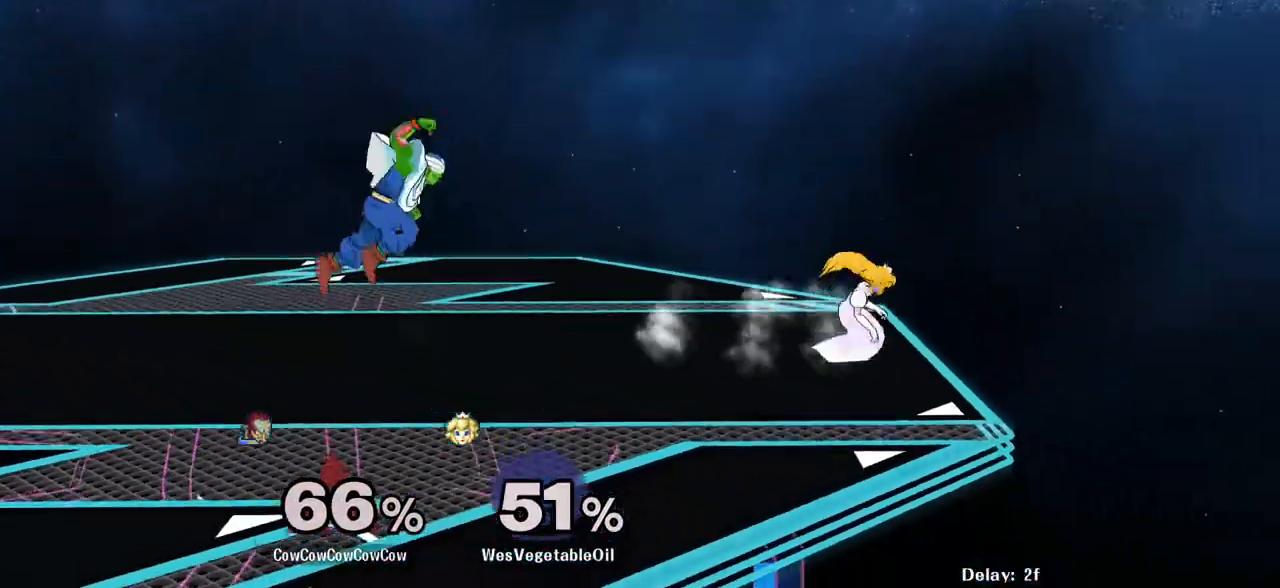
{"buttons": ["DPAD_RIGHT"], "events": [[83, "DPAD_DOWN", "up"], [83, "DPAD_LEFT", "up"], [83, "Z", "up"], [233, "DPAD_RIGHT", "down"], [350, "DPAD_LEFT", "down"], [367, "DPAD_RIGHT", "up"], [450, "DPAD_RIGHT", "down"], [467, "DPAD_LEFT", "up"]]}
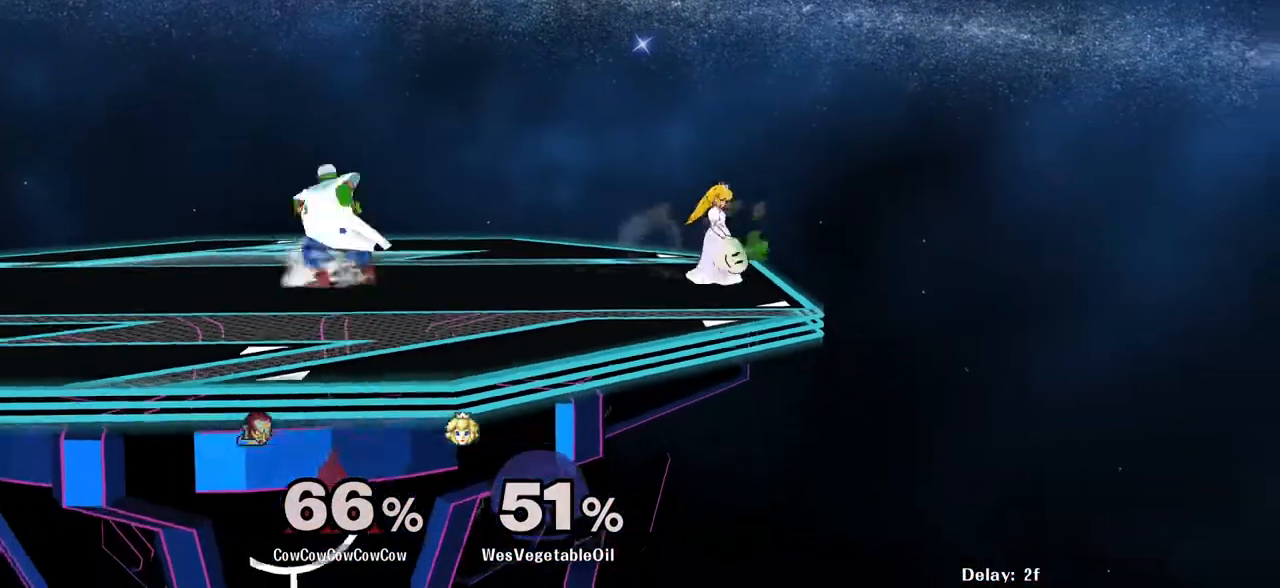
{"buttons": [], "events": [[83, "DPAD_LEFT", "down"], [233, "DPAD_LEFT", "up"], [233, "DPAD_RIGHT", "up"], [283, "DPAD_RIGHT", "down"], [383, "Y", "down"], [400, "DPAD_RIGHT", "up"], [483, "Y", "up"]]}
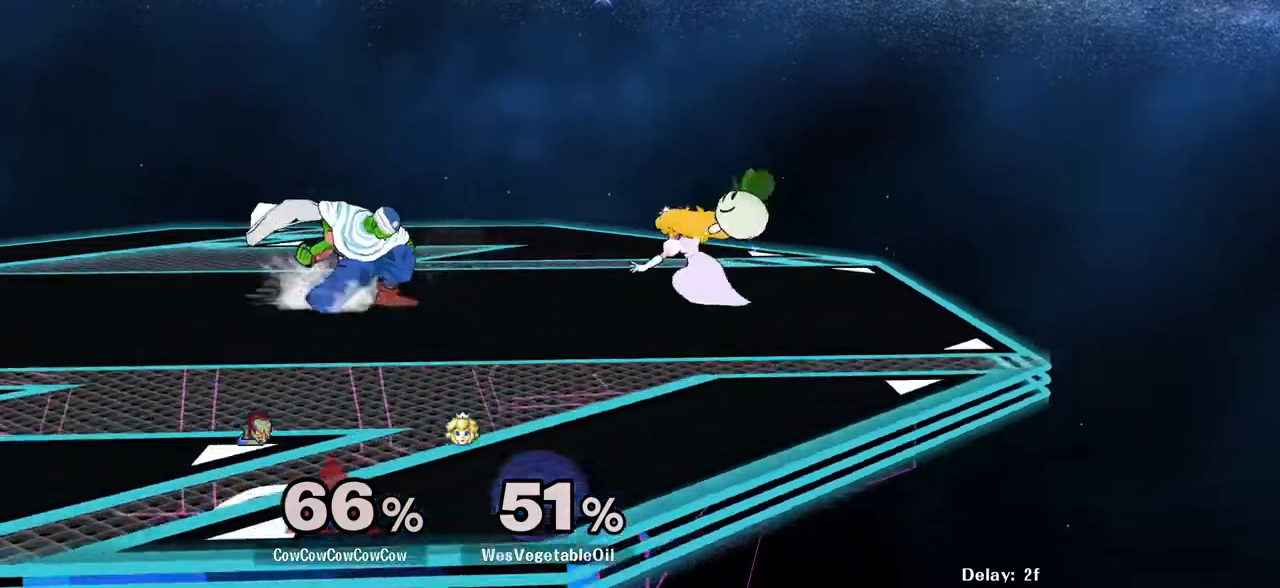
{"buttons": ["DPAD_DOWN", "DPAD_RIGHT"], "events": [[50, "Z", "down"], [117, "DPAD_LEFT", "down"], [167, "Z", "up"], [183, "DPAD_LEFT", "up"], [400, "DPAD_DOWN", "down"], [400, "DPAD_RIGHT", "down"]]}
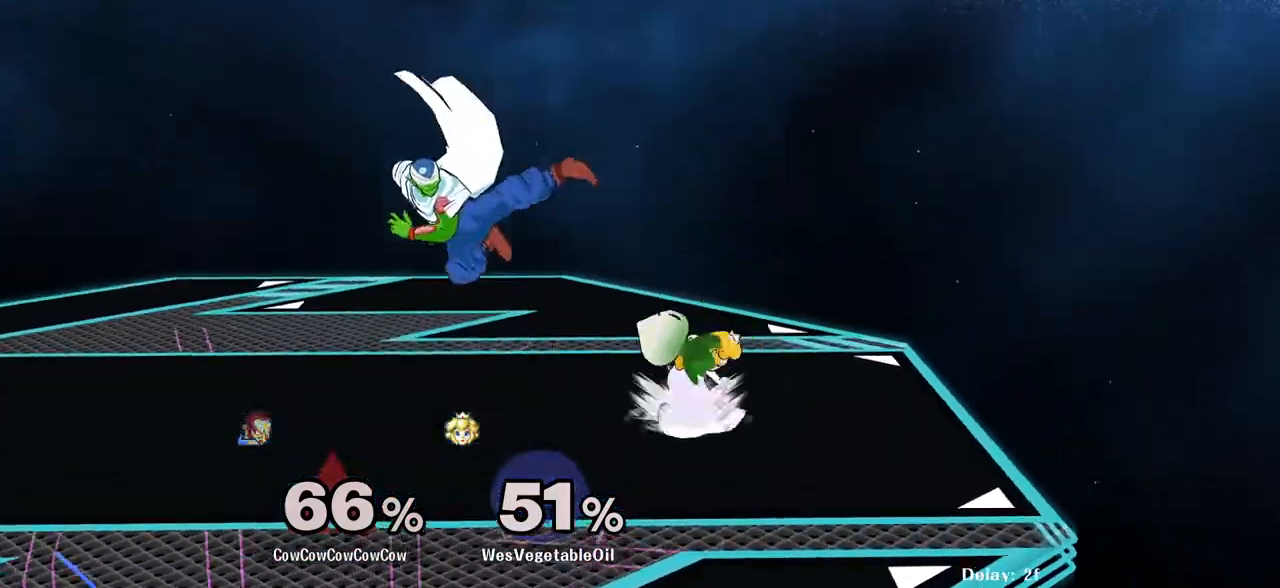
{"buttons": [], "events": [[50, "DPAD_DOWN", "up"], [133, "DPAD_RIGHT", "up"], [183, "A", "down"], [283, "A", "up"]]}